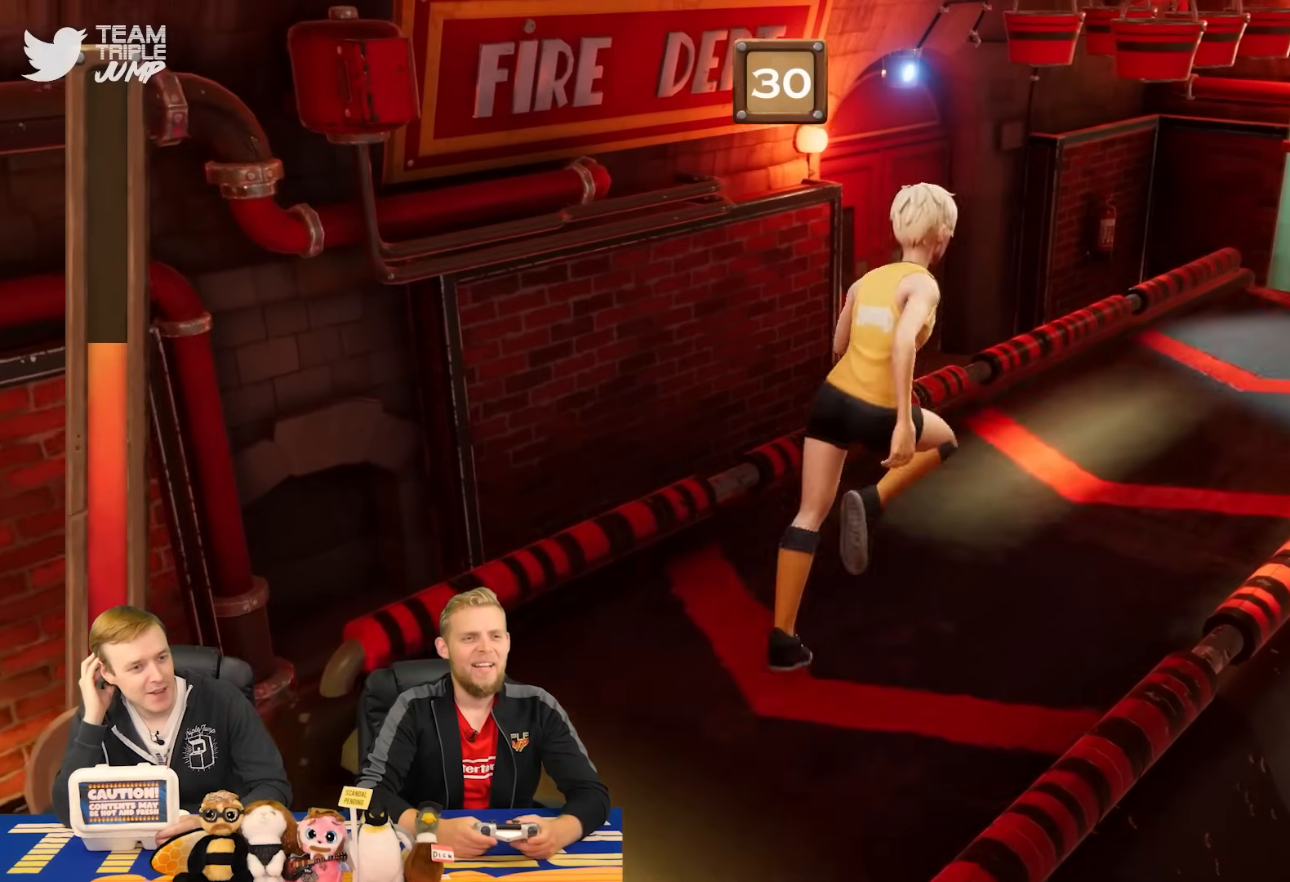
Gameplay with a controller (PlayStation layout); each line is a JSON object with the inputs held at the frame after it. "events" lists button and stick changes between this image and that frame as [ms after this image, input, new state], when the widget could be followed in between. Not read: L1 L2 L3 R2 R3 left_stick.
{"buttons": ["R1"], "right_stick": "center", "events": []}
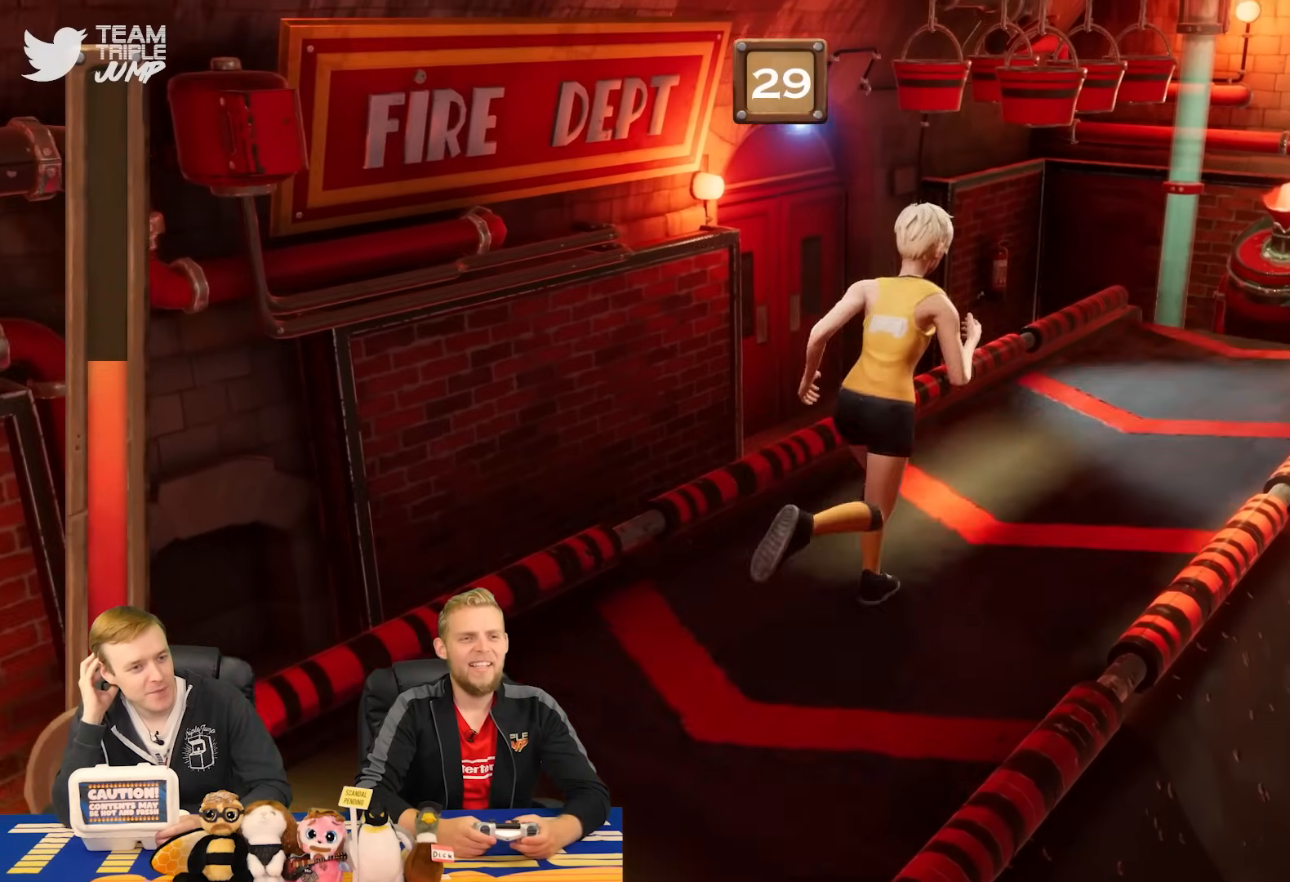
{"buttons": ["CROSS", "R1"], "right_stick": "center", "events": [[160, "R1", "up"], [280, "R1", "down"], [340, "CROSS", "down"]]}
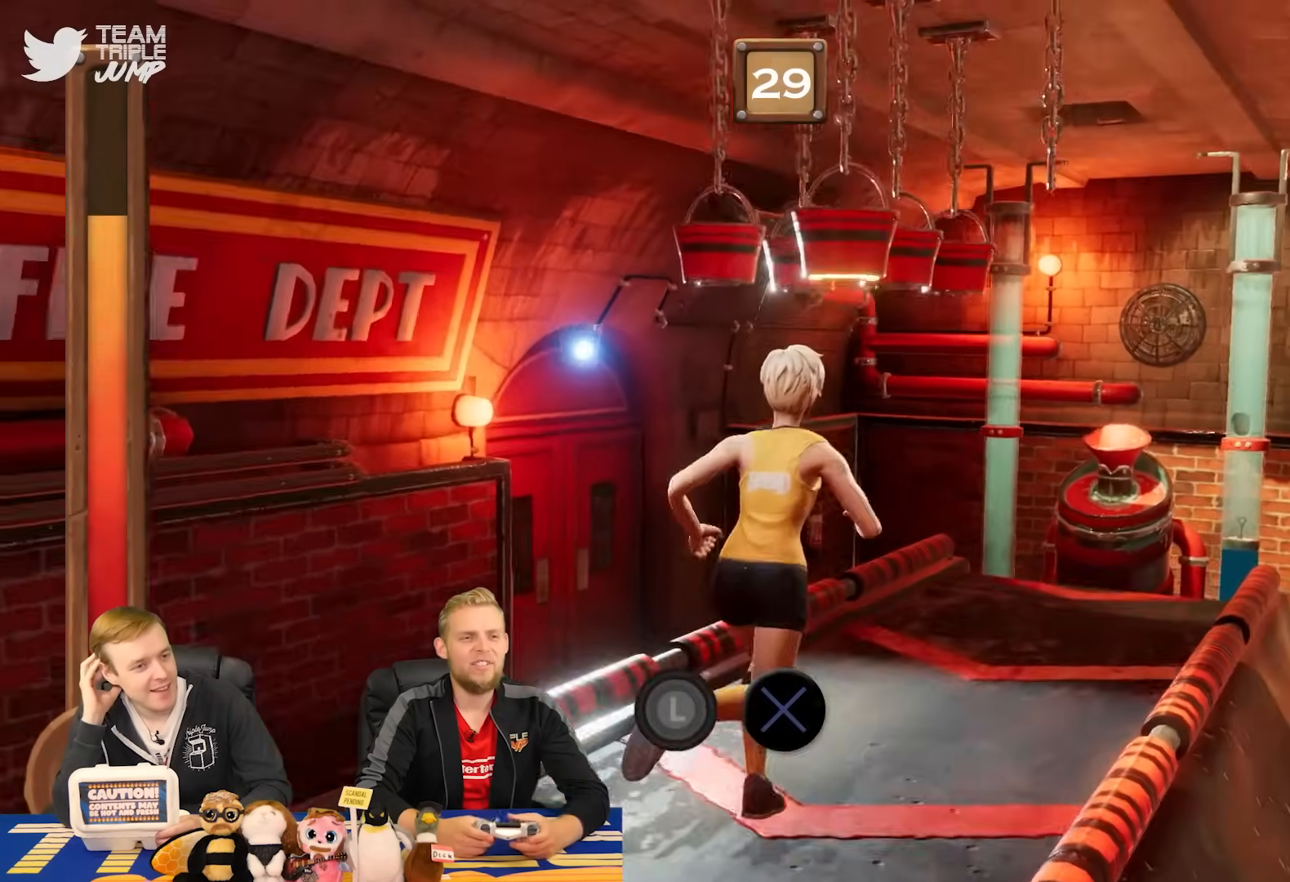
{"buttons": ["CROSS", "R1"], "right_stick": "center"}
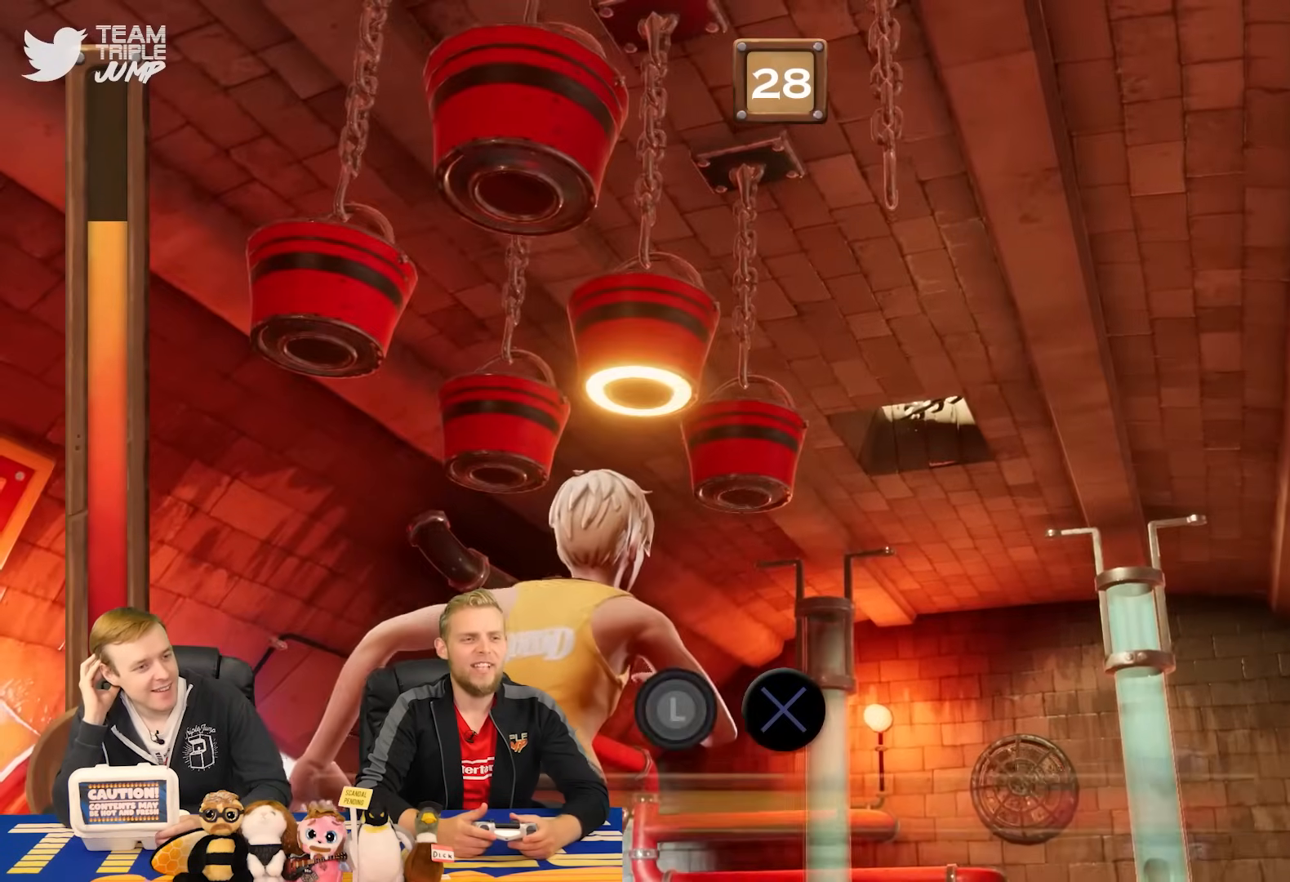
{"buttons": ["CROSS", "R1"], "right_stick": "center", "events": []}
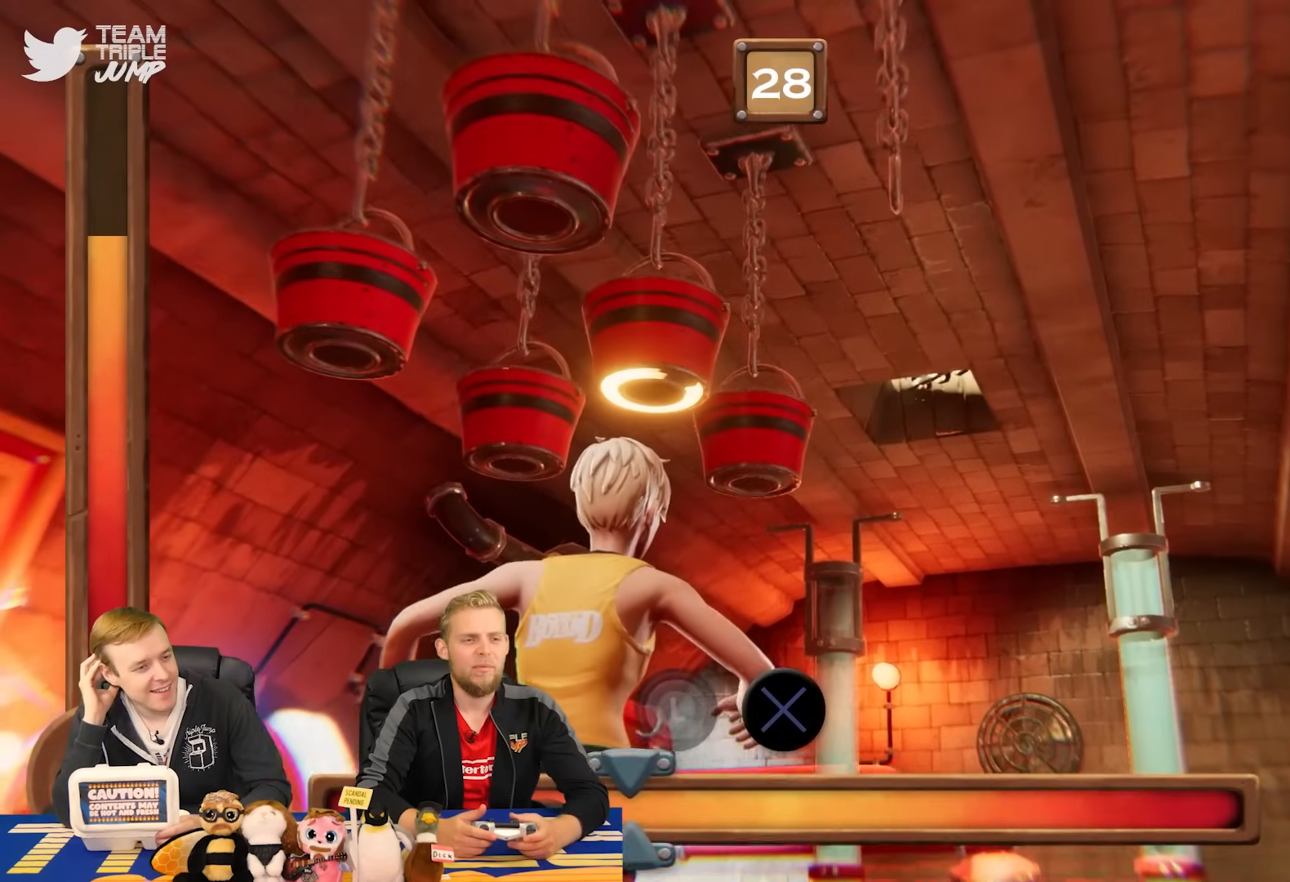
{"buttons": ["CROSS", "R1"], "right_stick": "center", "events": []}
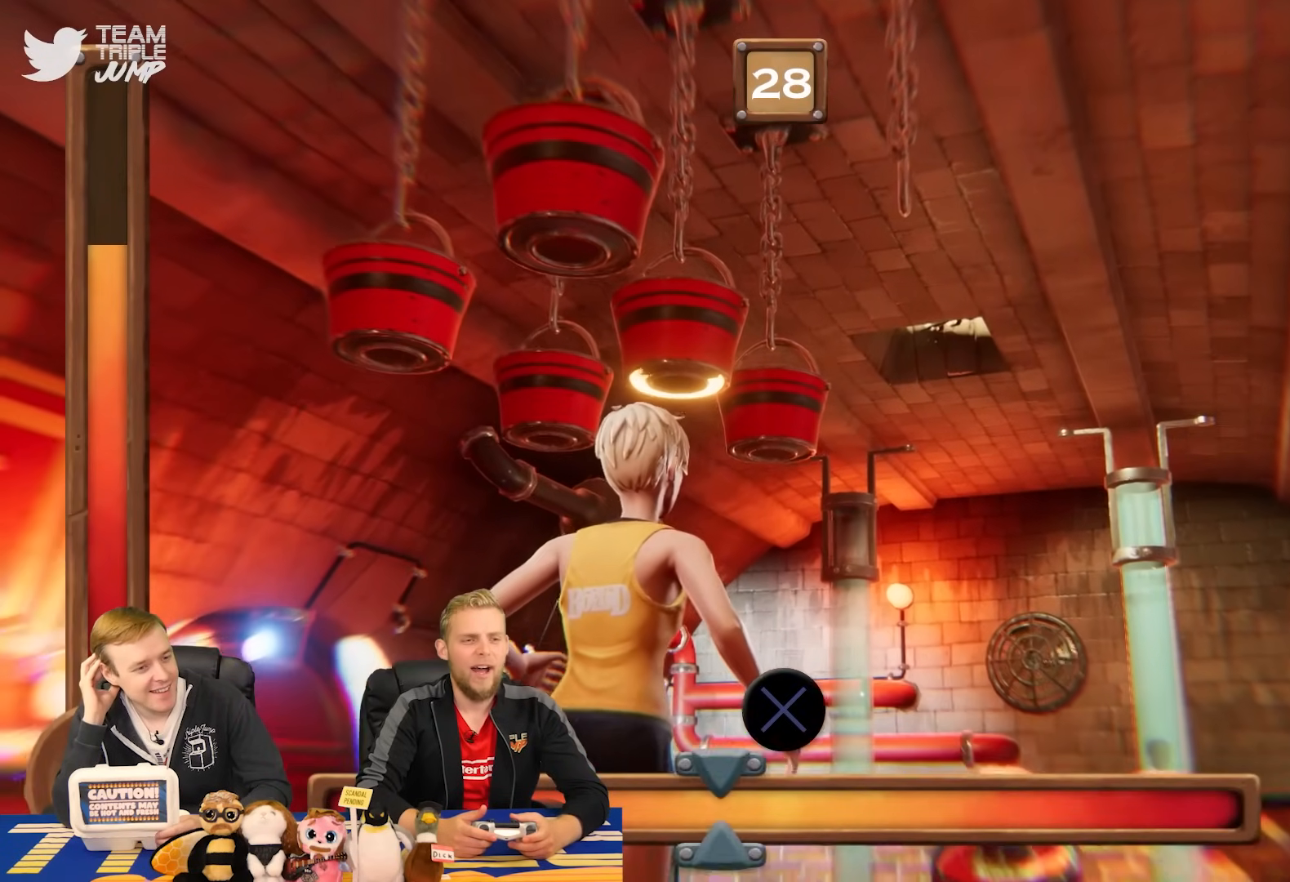
{"buttons": ["CROSS", "R1"], "right_stick": "center", "events": []}
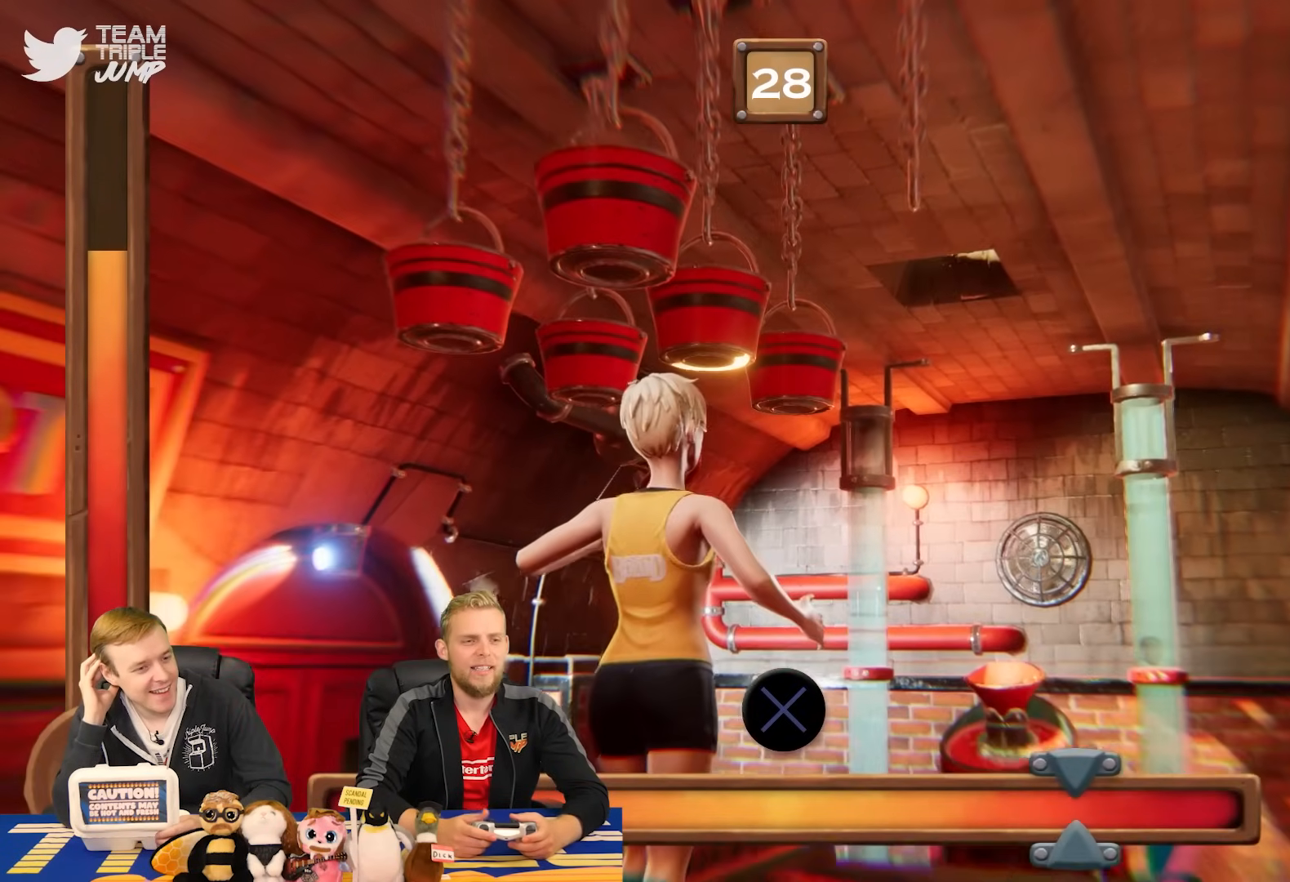
{"buttons": ["CROSS", "R1"], "right_stick": "center", "events": []}
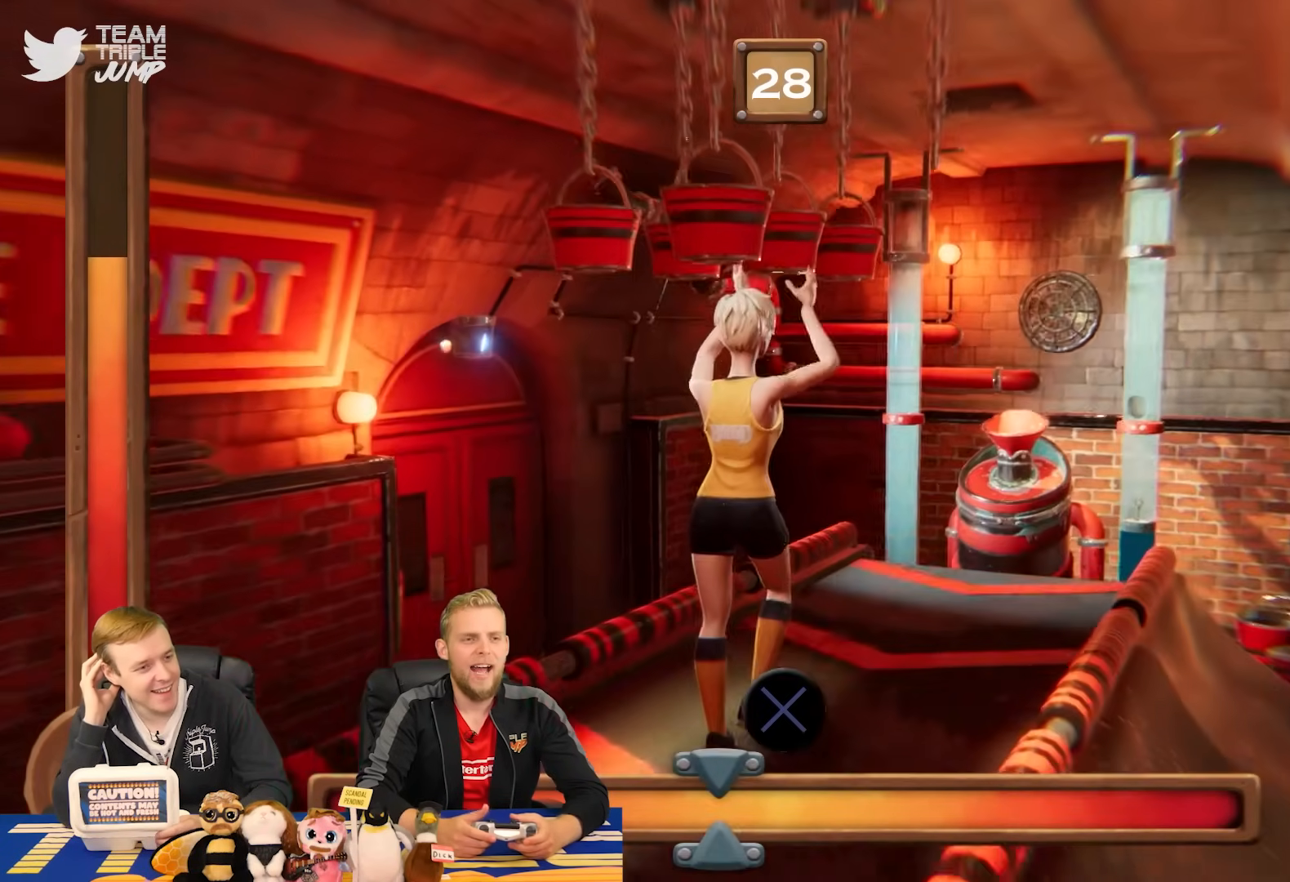
{"buttons": ["R1"], "right_stick": "center", "events": [[400, "CROSS", "up"]]}
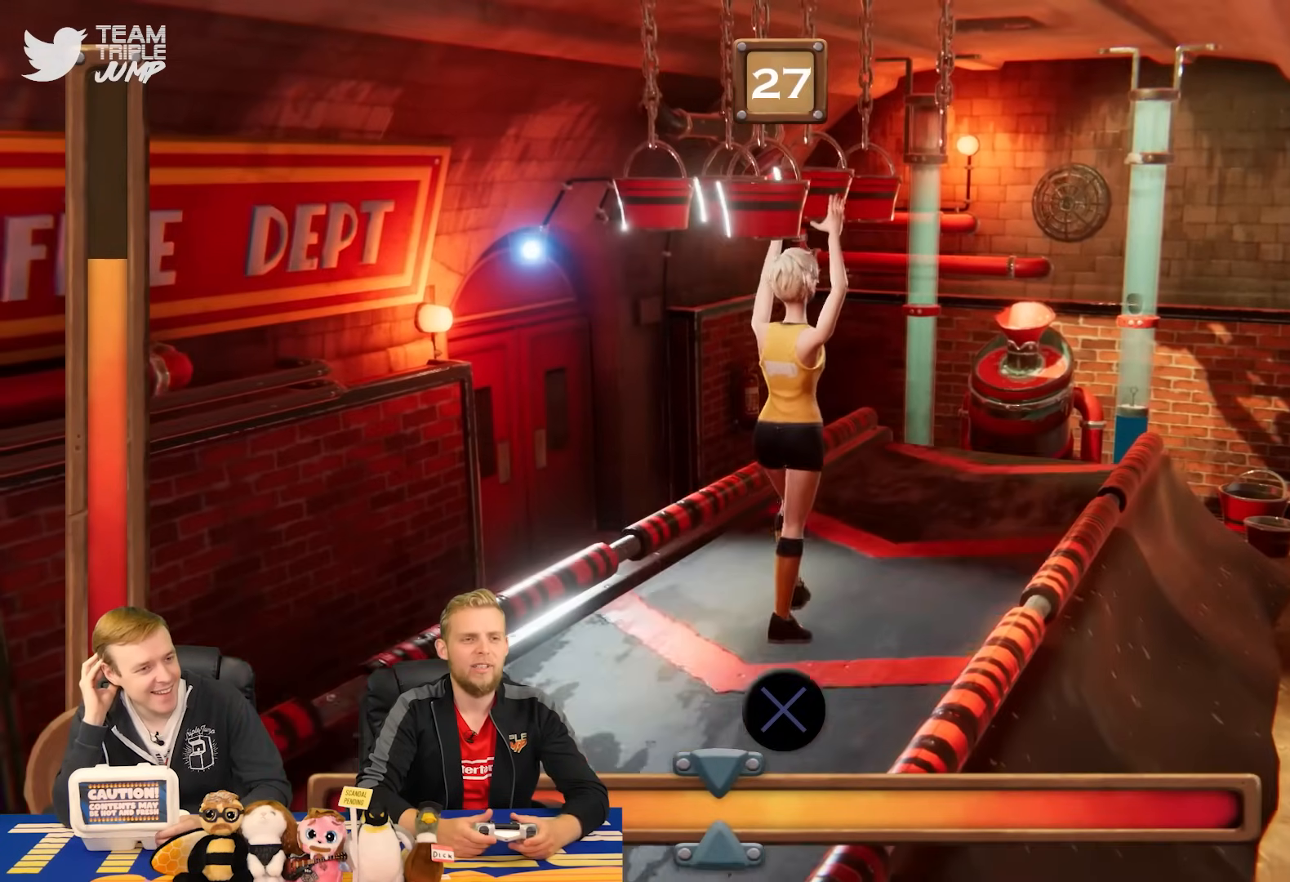
{"buttons": ["CROSS", "R1"], "right_stick": "center", "events": [[360, "CROSS", "down"]]}
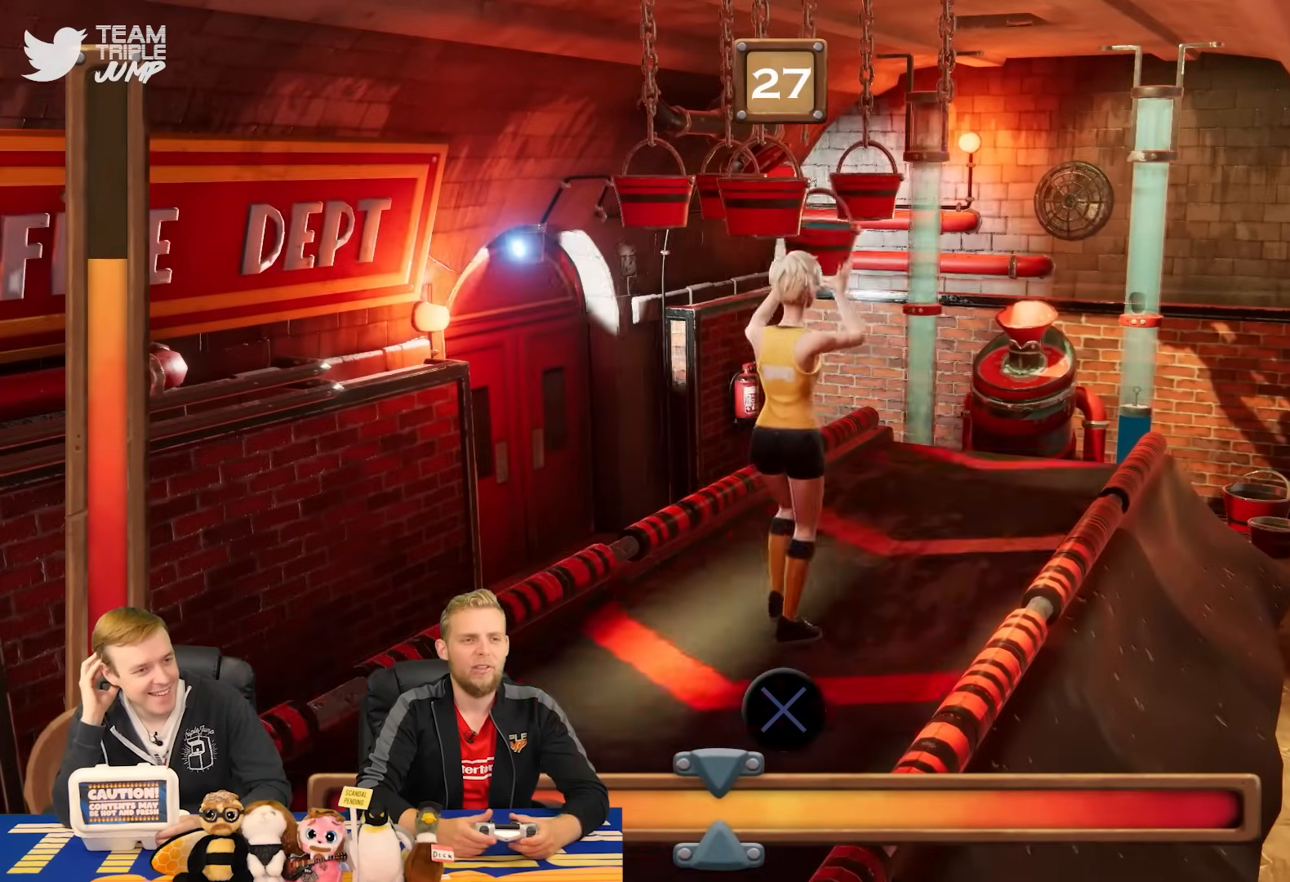
{"buttons": ["CROSS", "R1"], "right_stick": "center", "events": []}
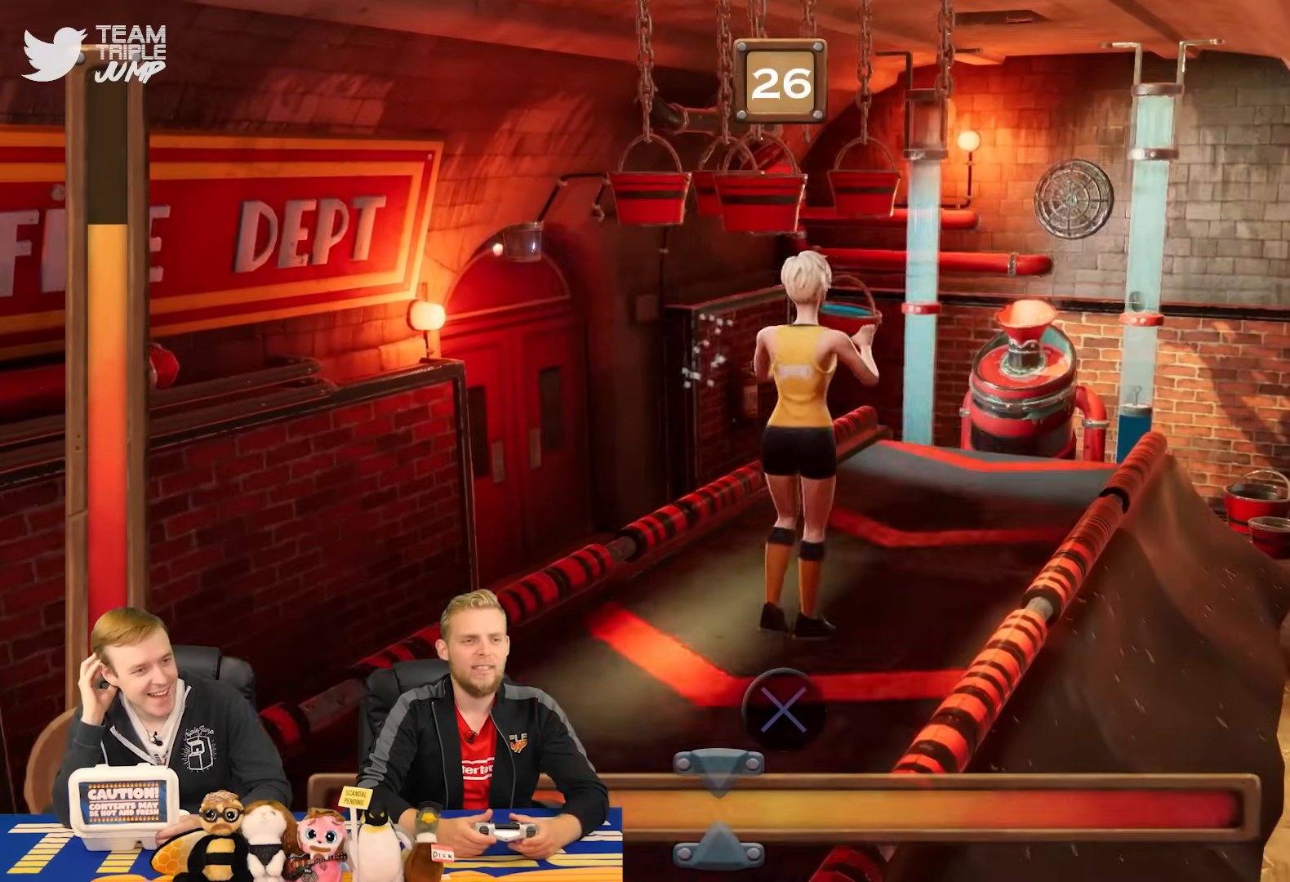
{"buttons": [], "right_stick": "center", "events": [[160, "CROSS", "up"], [460, "R1", "up"]]}
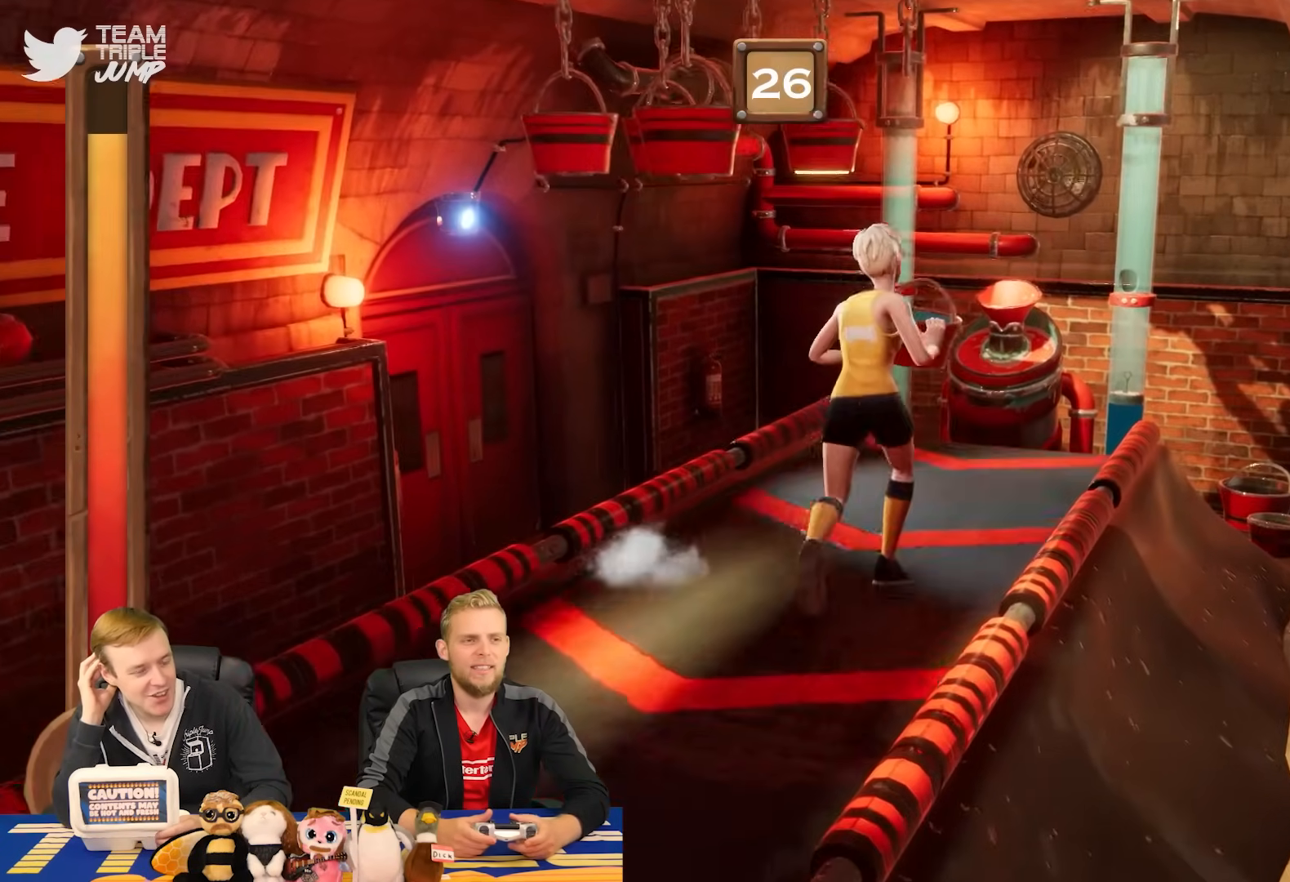
{"buttons": [], "right_stick": "center", "events": [[60, "R1", "down"], [200, "R1", "up"]]}
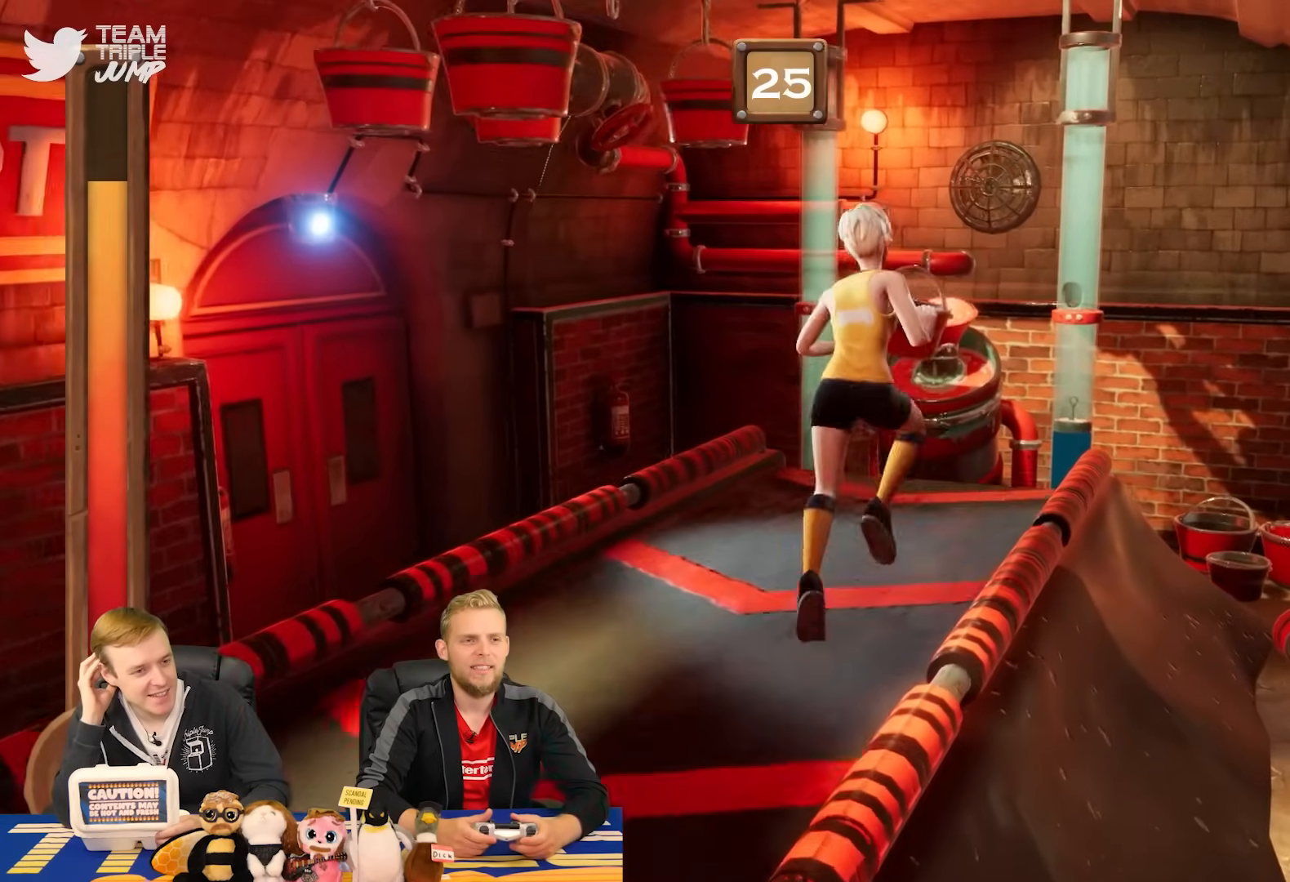
{"buttons": ["R1"], "right_stick": "center", "events": [[340, "R1", "down"]]}
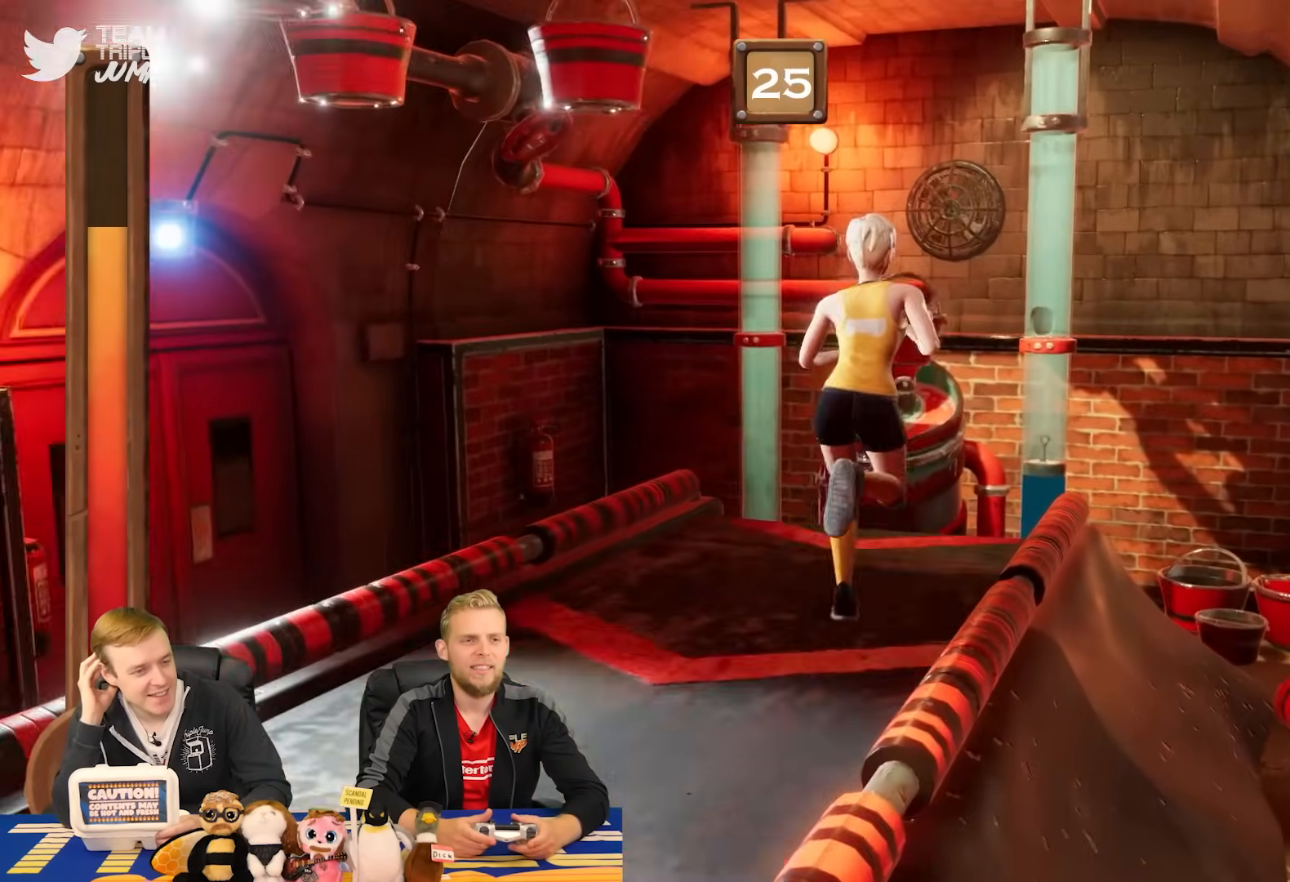
{"buttons": ["CROSS"], "right_stick": "center", "events": [[200, "R1", "up"], [280, "CROSS", "down"]]}
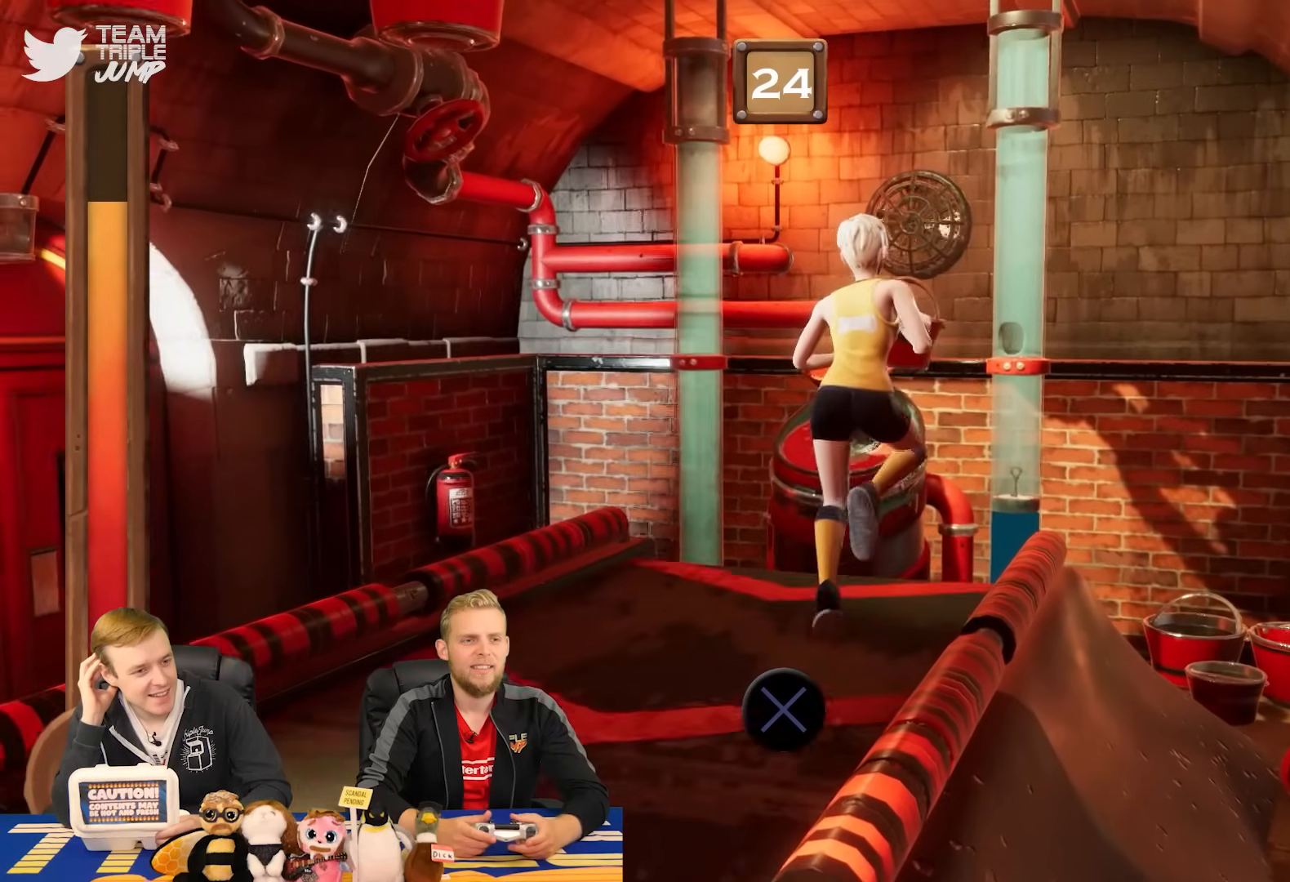
{"buttons": [], "right_stick": "center", "events": [[460, "CROSS", "up"]]}
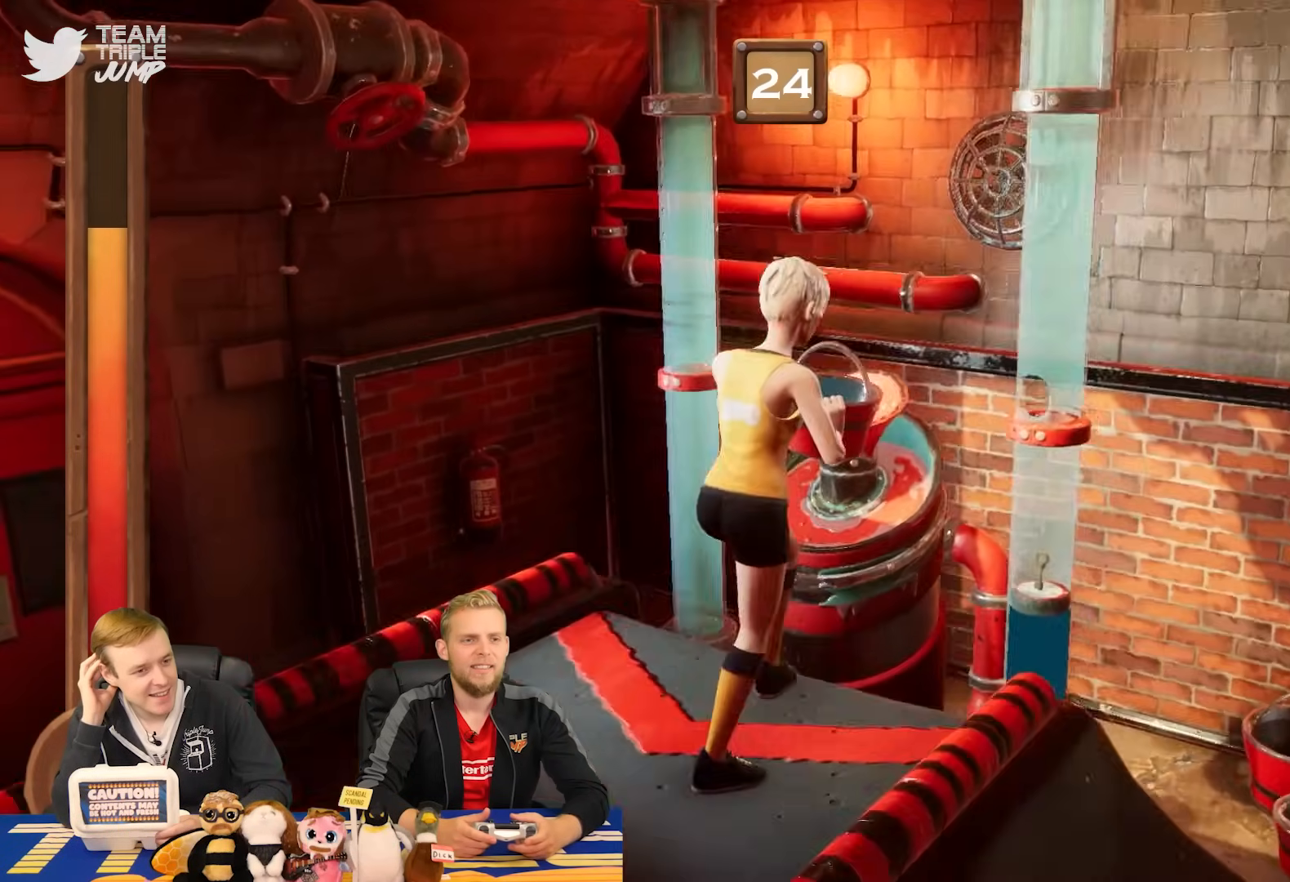
{"buttons": [], "right_stick": "center", "events": []}
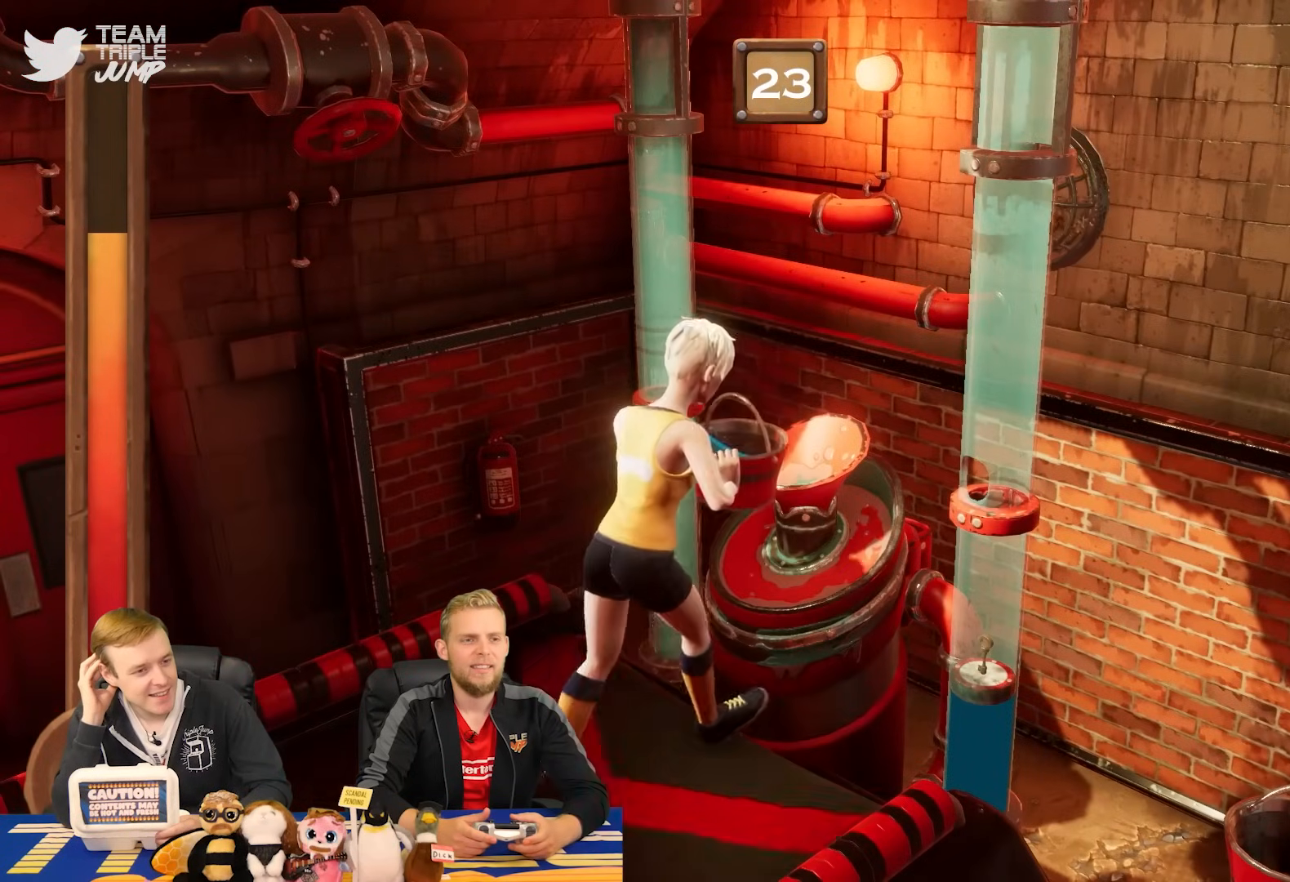
{"buttons": [], "right_stick": "center", "events": []}
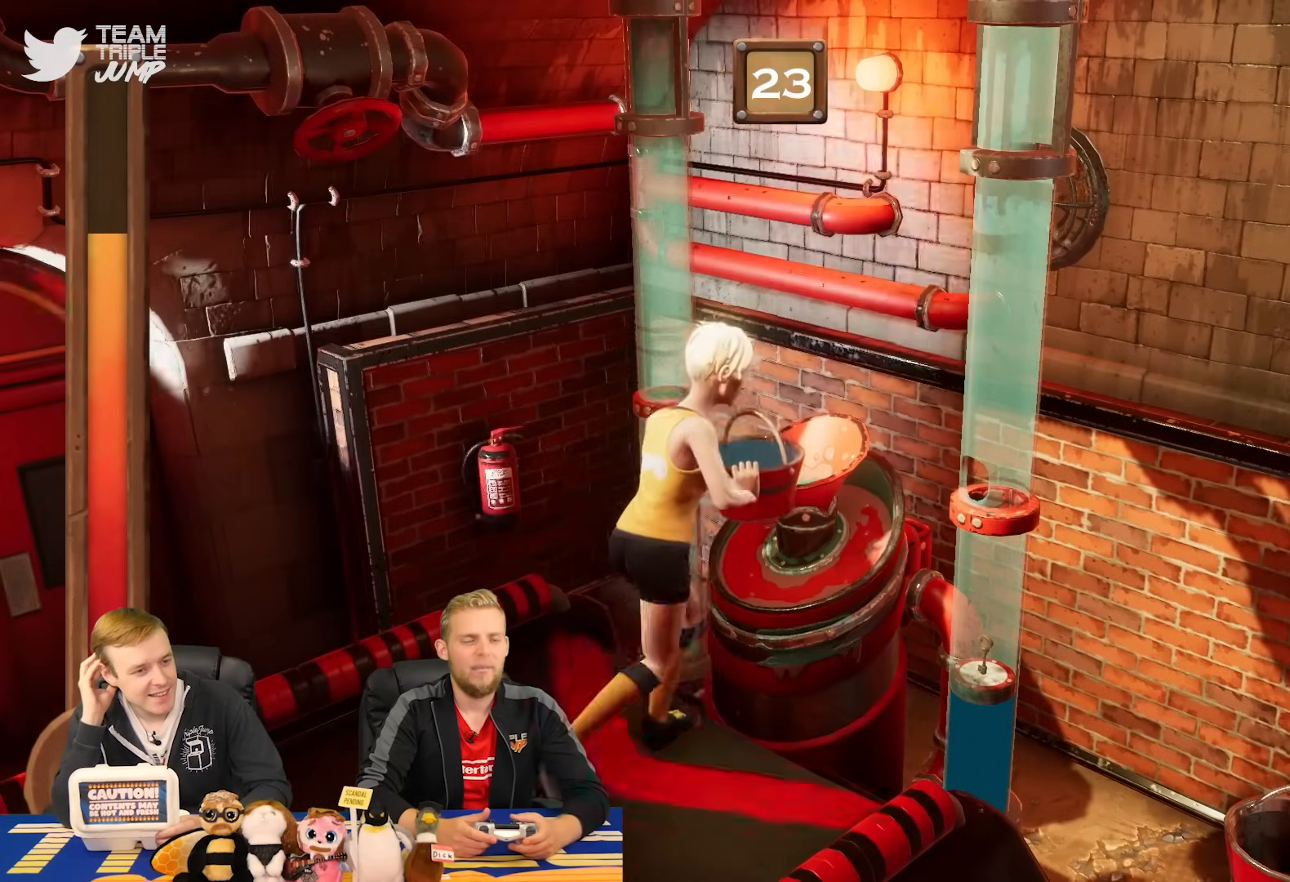
{"buttons": [], "right_stick": "center"}
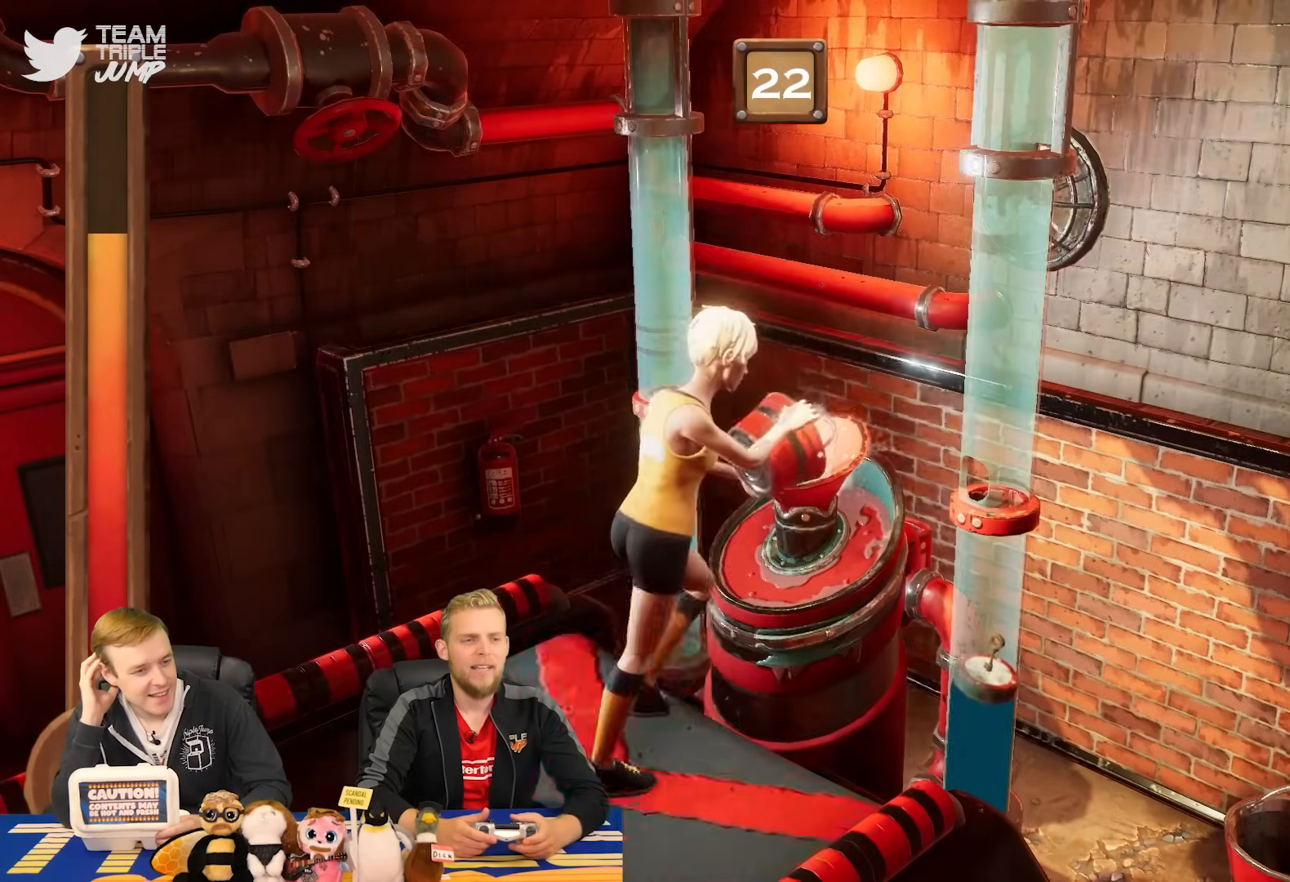
{"buttons": [], "right_stick": "center", "events": []}
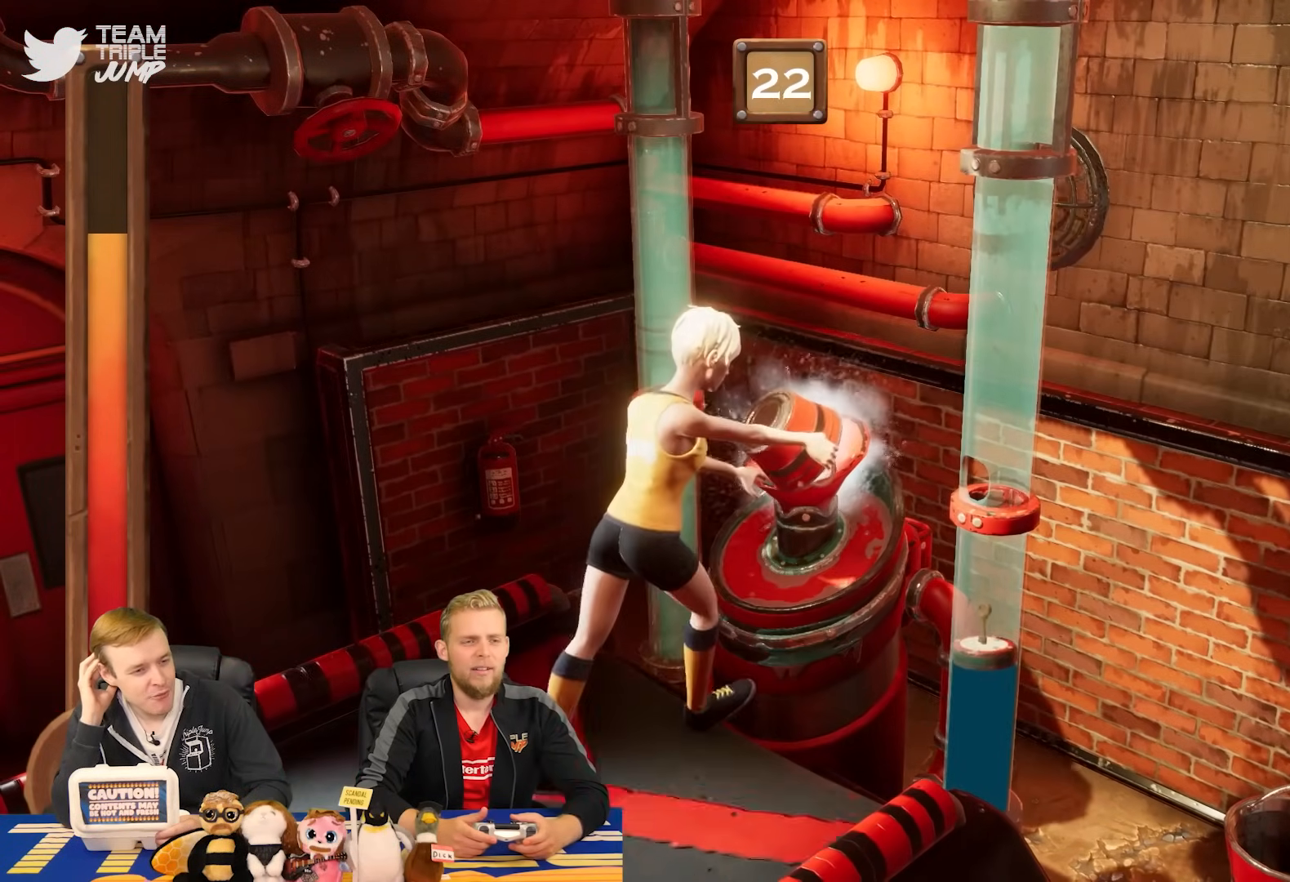
{"buttons": [], "right_stick": "center", "events": []}
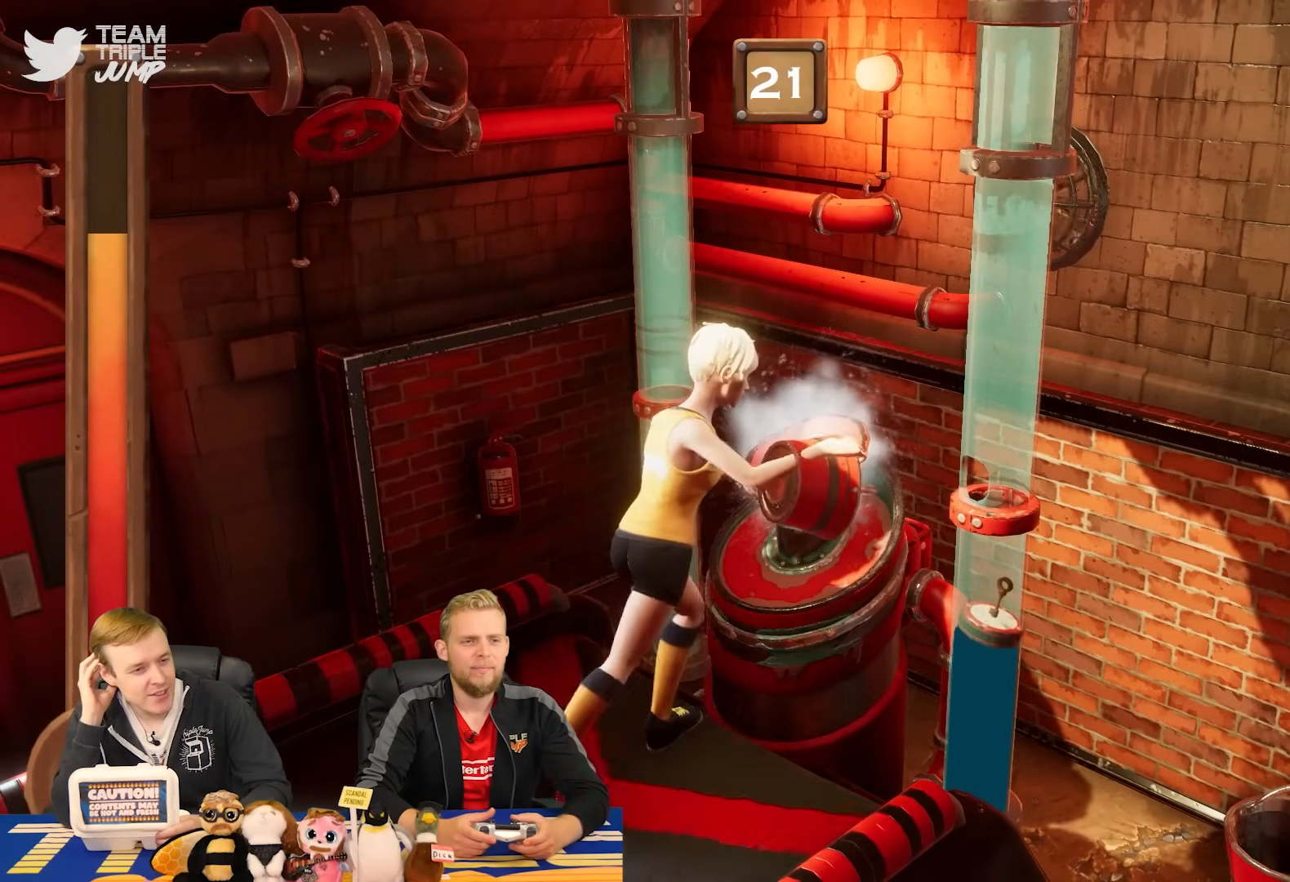
{"buttons": [], "right_stick": "center", "events": []}
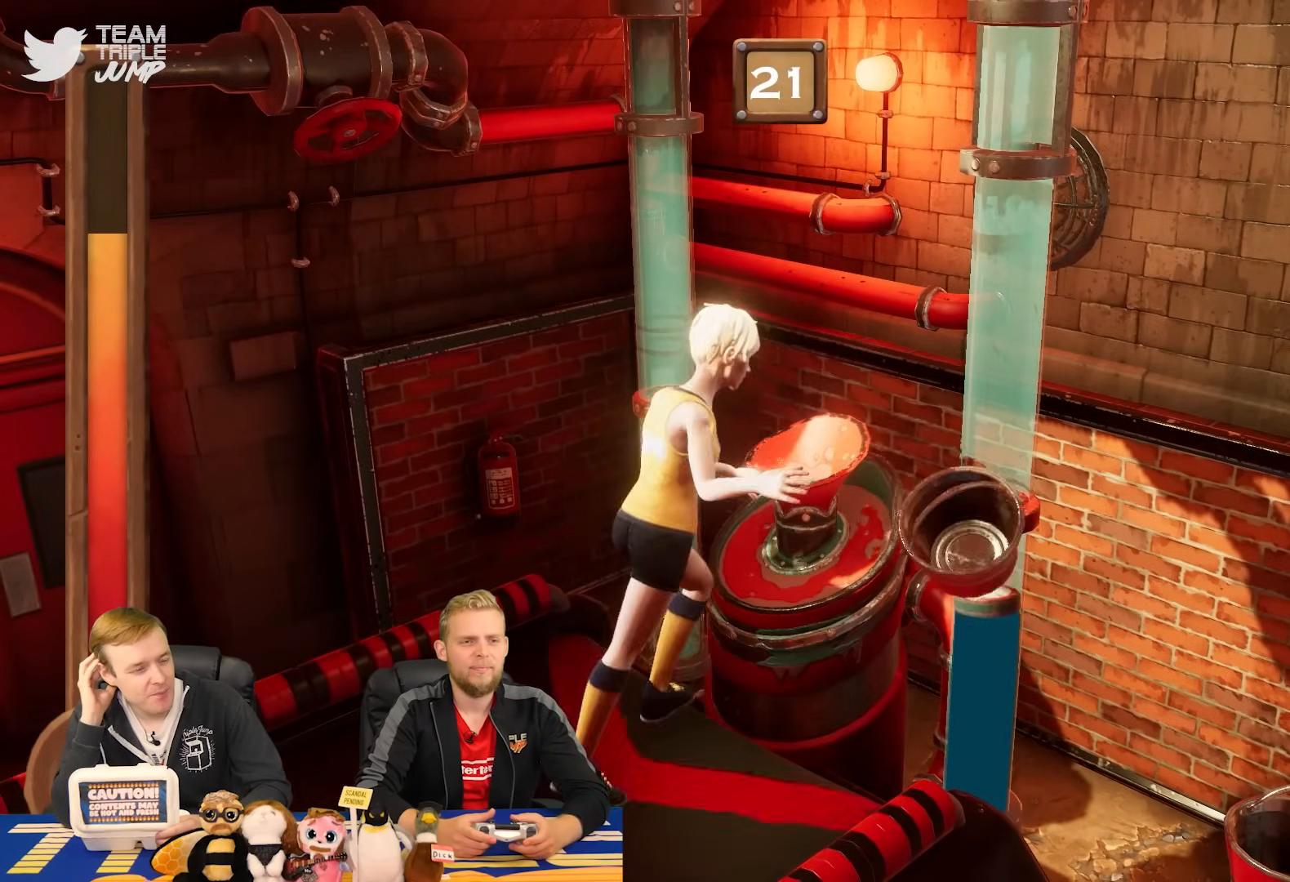
{"buttons": [], "right_stick": "center", "events": []}
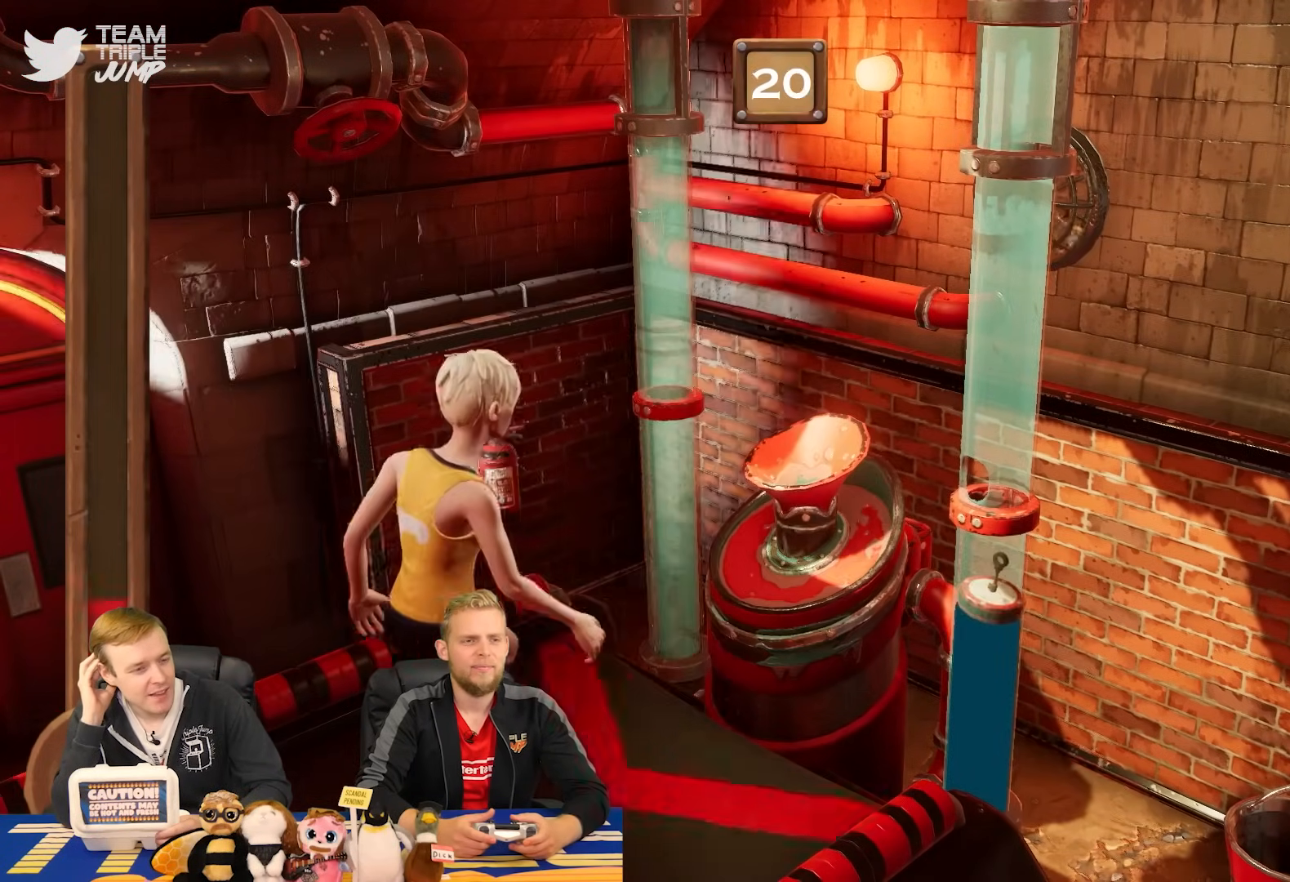
{"buttons": [], "right_stick": "center", "events": []}
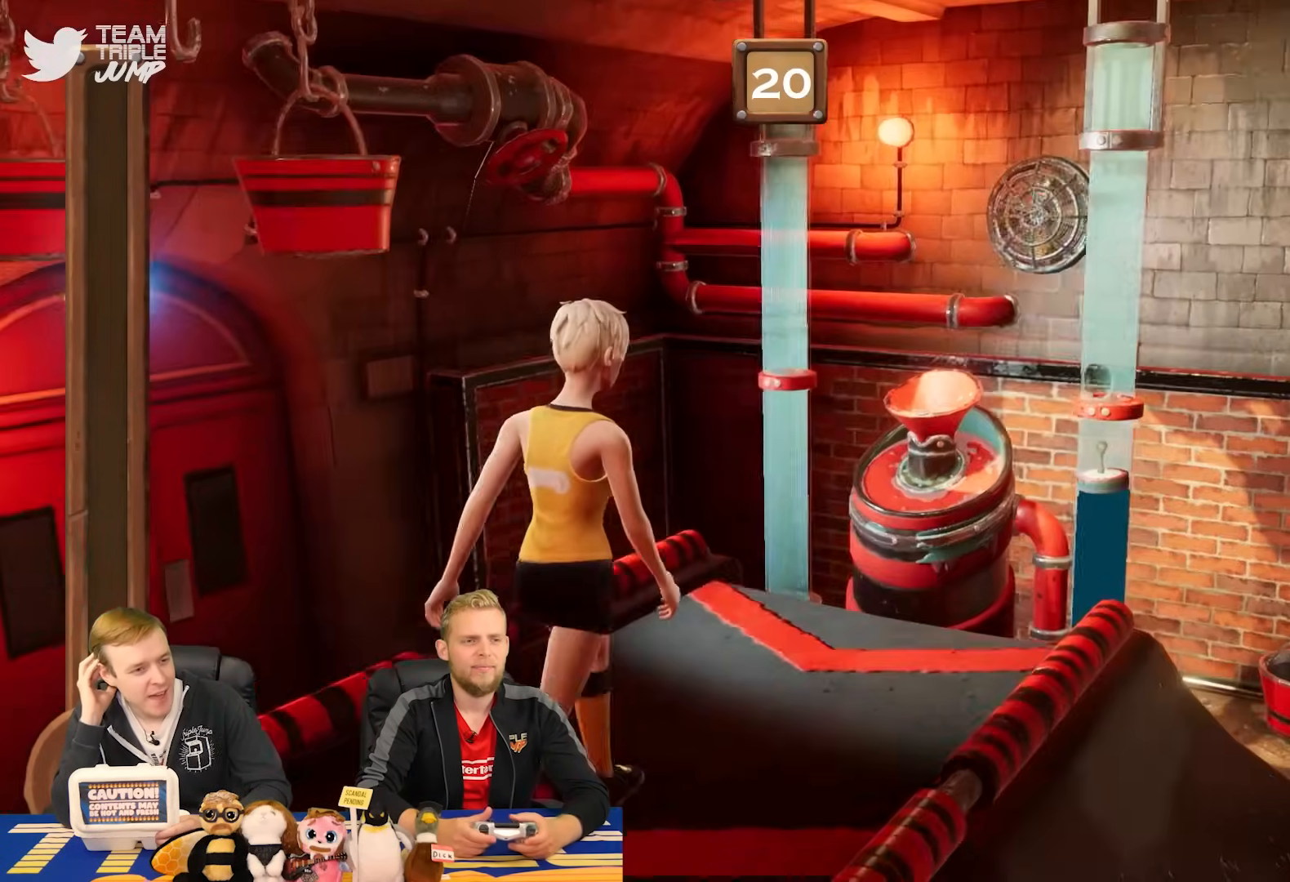
{"buttons": ["CROSS", "R1"], "right_stick": "center", "events": [[160, "R1", "down"], [220, "CROSS", "down"]]}
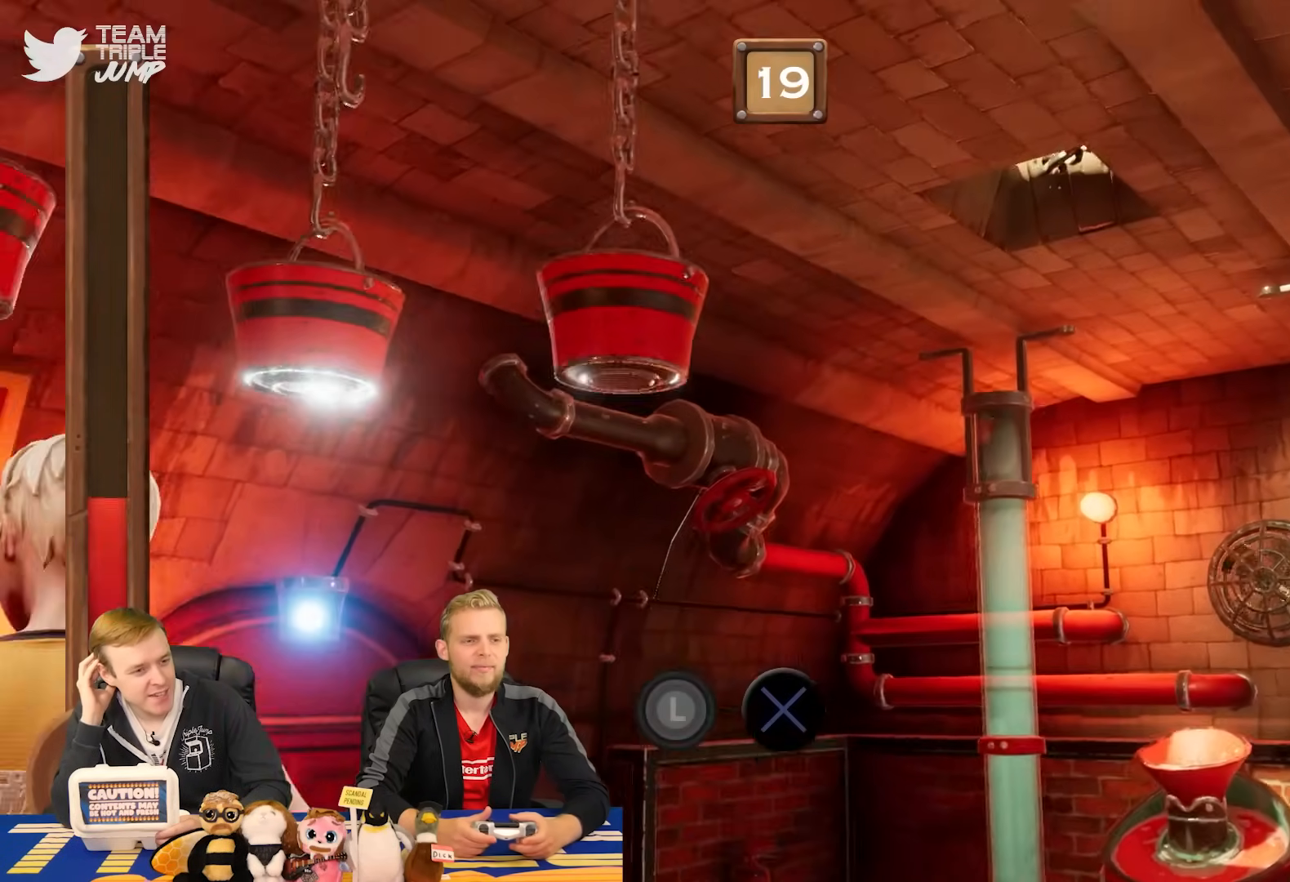
{"buttons": ["CROSS", "R1"], "right_stick": "center", "events": []}
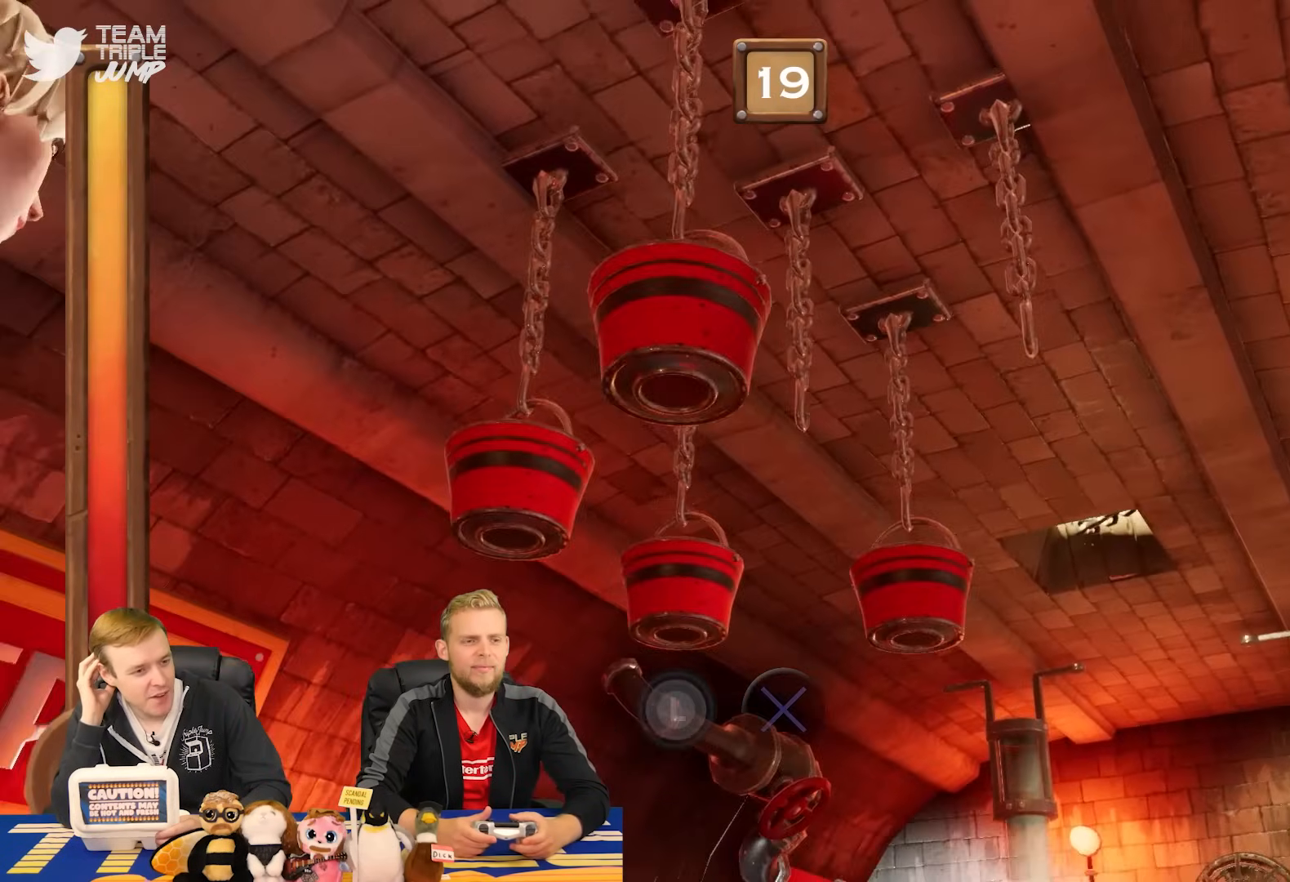
{"buttons": ["R1"], "right_stick": "center", "events": [[80, "CROSS", "up"]]}